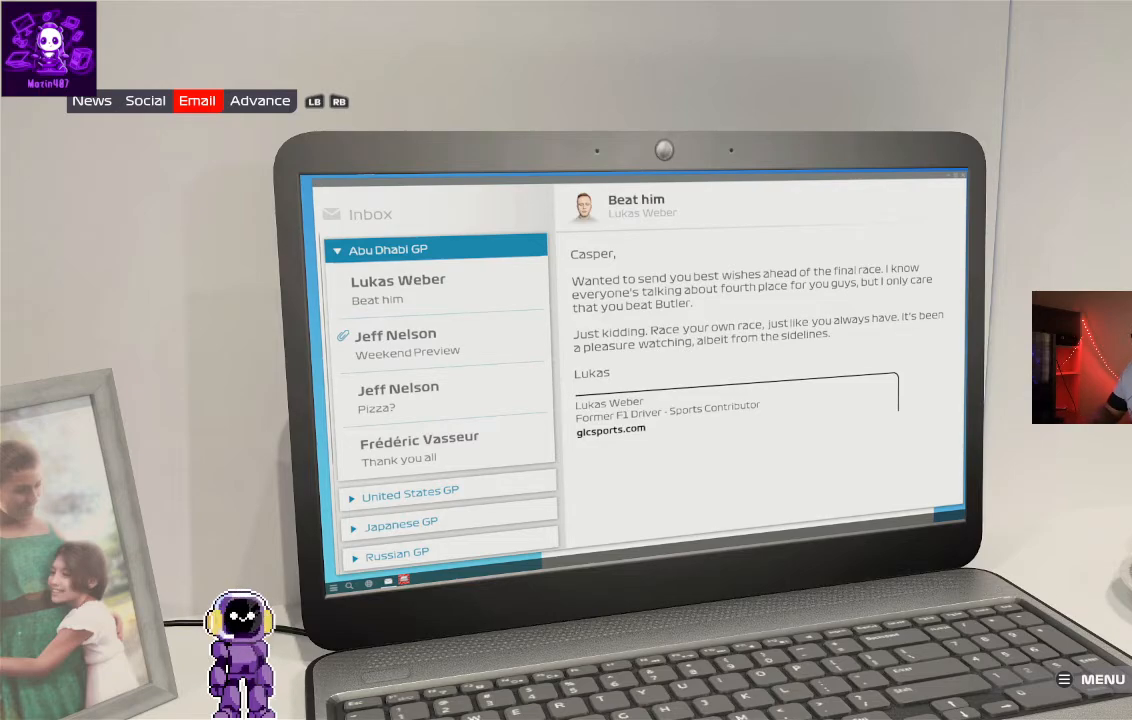
Gameplay with a controller (Xbox layout); each line is a JSON object with the inputs held at the frame after it. "events" lists button and stick changes between this image and that frame as [ms after this image, input, new state], when the widget could be followed in between.
{"buttons": ["R1"], "left_stick": "center", "right_stick": "center", "events": [[500, "R1", "down"]]}
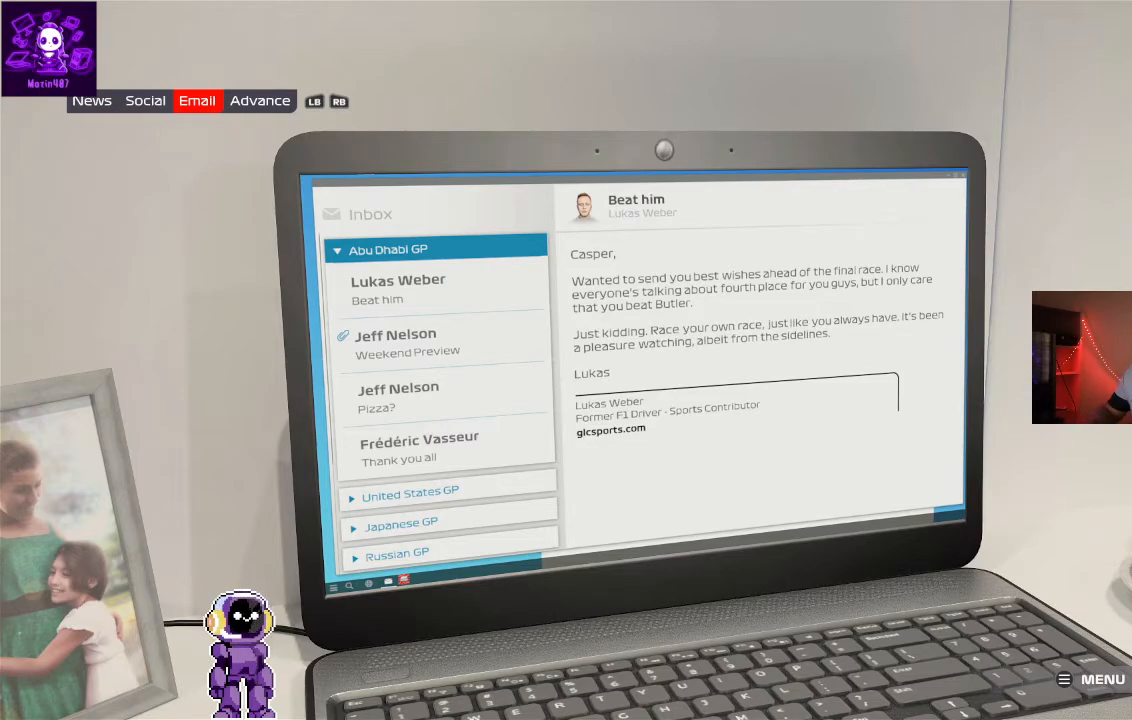
{"buttons": [], "left_stick": "center", "right_stick": "center", "events": [[167, "R1", "up"]]}
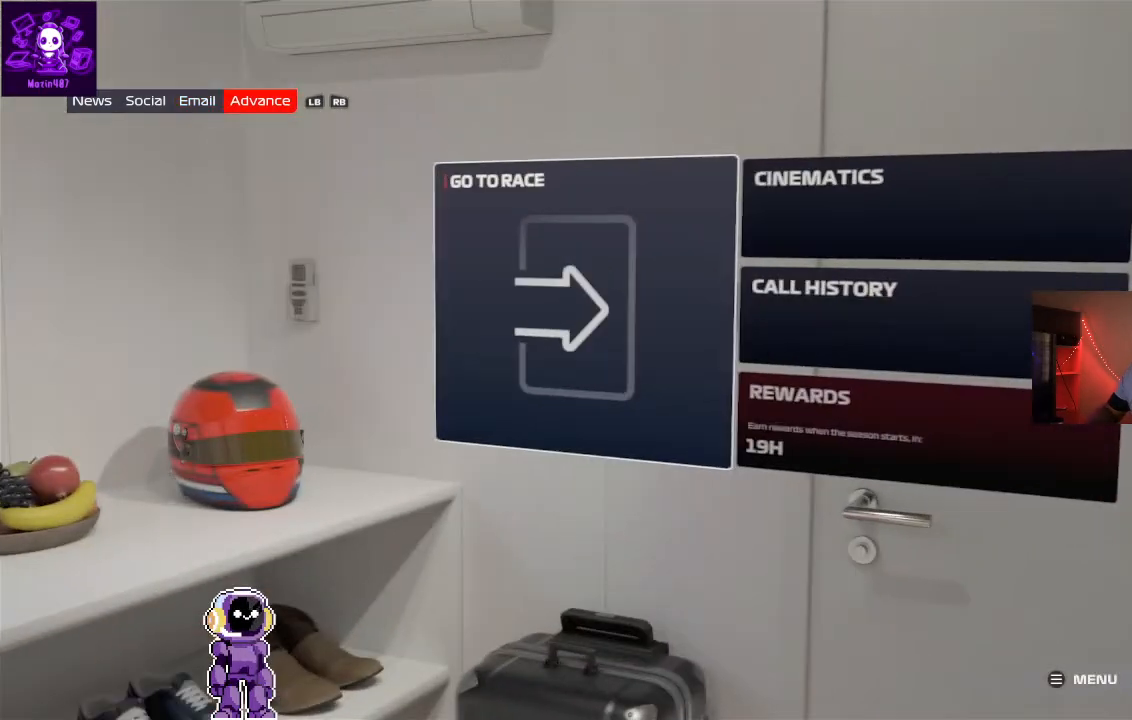
{"buttons": [], "left_stick": "center", "right_stick": "center", "events": [[400, "DPAD_RIGHT", "down"], [500, "DPAD_RIGHT", "up"]]}
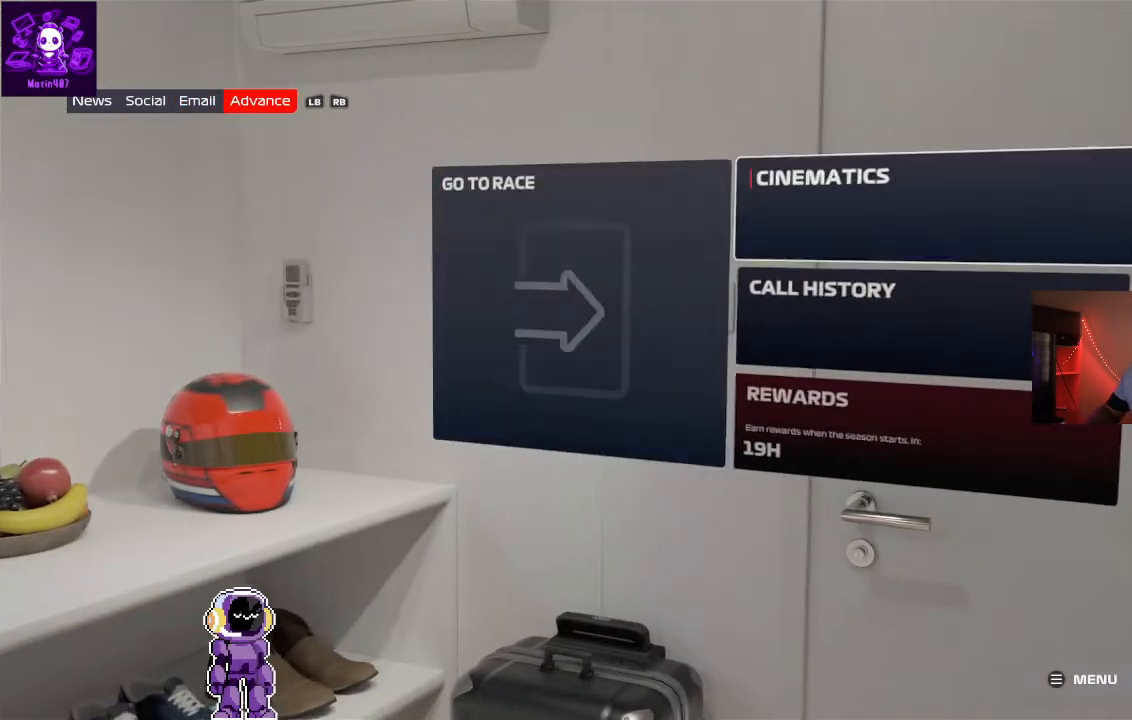
{"buttons": [], "left_stick": "center", "right_stick": "center", "events": [[200, "DPAD_LEFT", "down"], [333, "DPAD_LEFT", "up"]]}
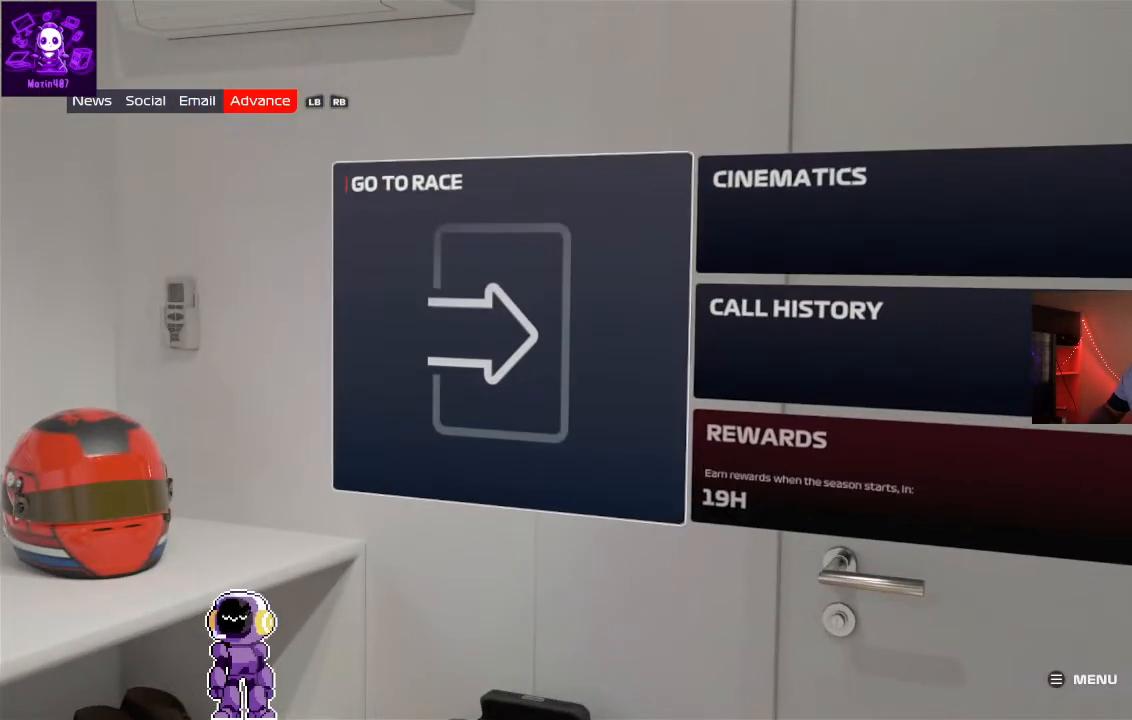
{"buttons": [], "left_stick": "center", "right_stick": "center", "events": [[133, "A", "down"], [267, "A", "up"]]}